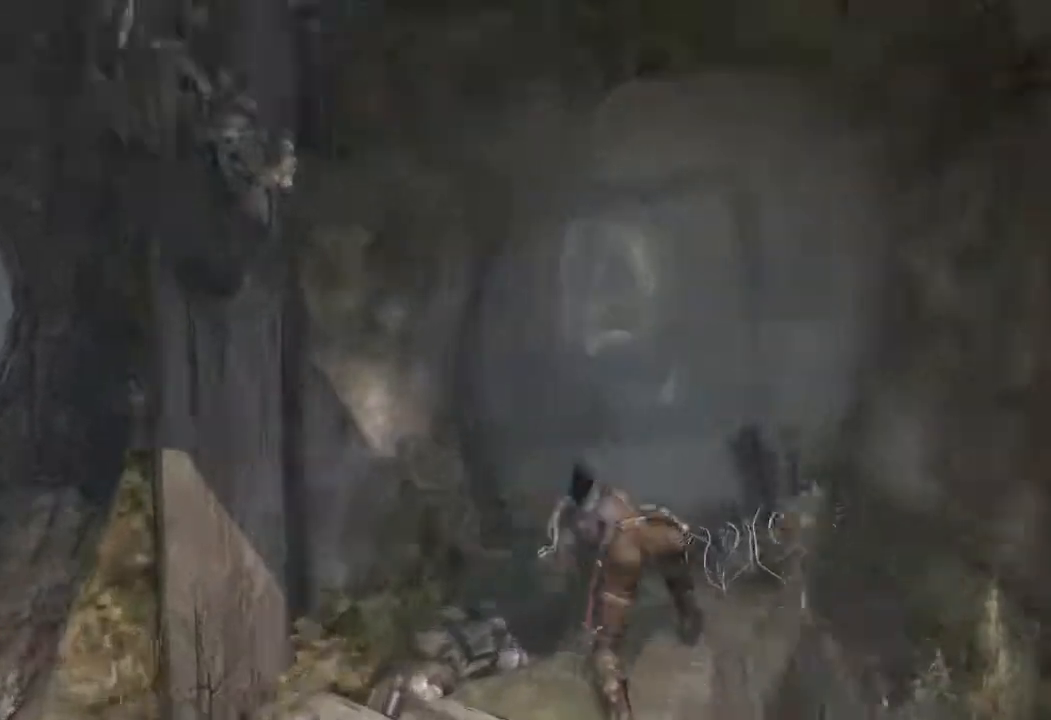
Gameplay with keyboard and mouse; each line is a JSON object with the keys and mouse buttons held at the frame after it. "events" lists presses ("down") and releases ("up") of "1", "2", "3", "4", "a", "c", "d", "e", "f", "q", "r", "s", "space", "w", "mouse_left", "mouse_wheel" and "mouse_right" between this image and that frame as [ms after this image, input, new state], when the widget could be followed in between. "mouse_left", "mouse_wheel", "mouse_right" = the "left", "wheel", "right" buttons of the "mouse" list. No other keys are recorded. "wheel" means that the mouse wheel is clicked or scrolled. Mouse movement is not recorded.
{"keys": ["w"], "mouse": [], "events": []}
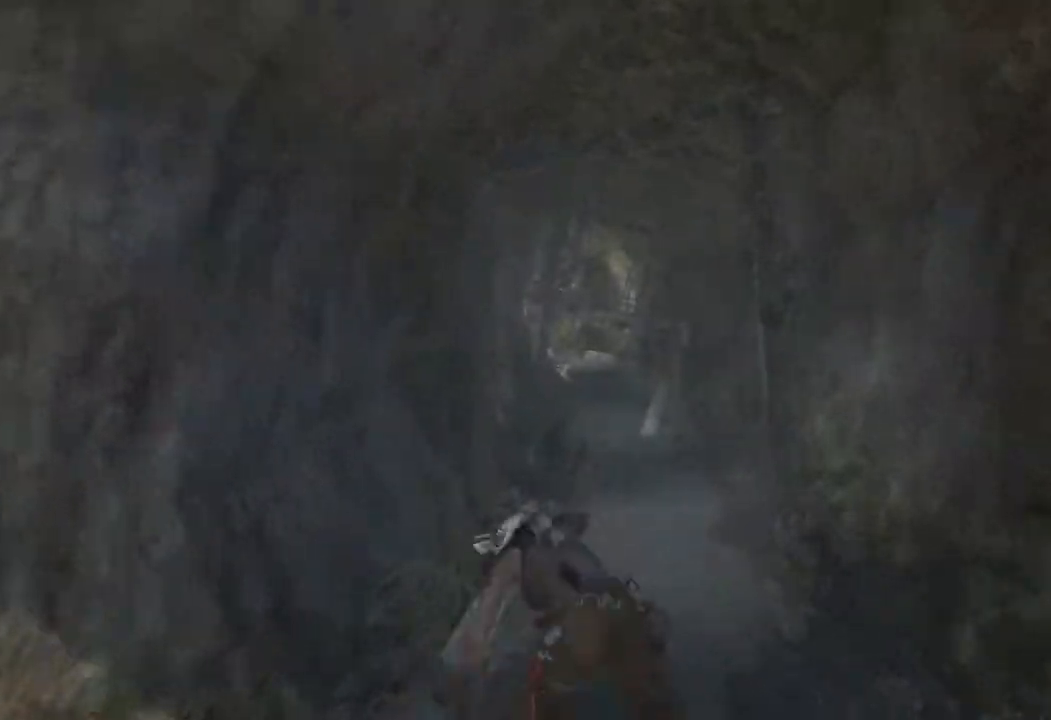
{"keys": ["w"], "mouse": [], "events": []}
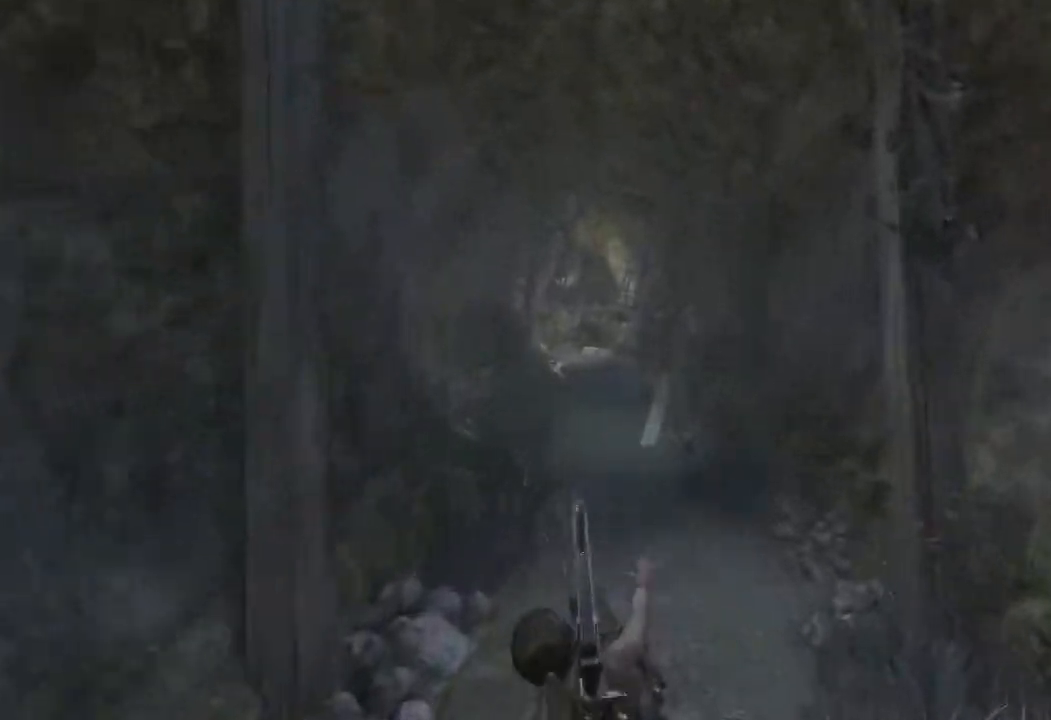
{"keys": ["w"], "mouse": [], "events": []}
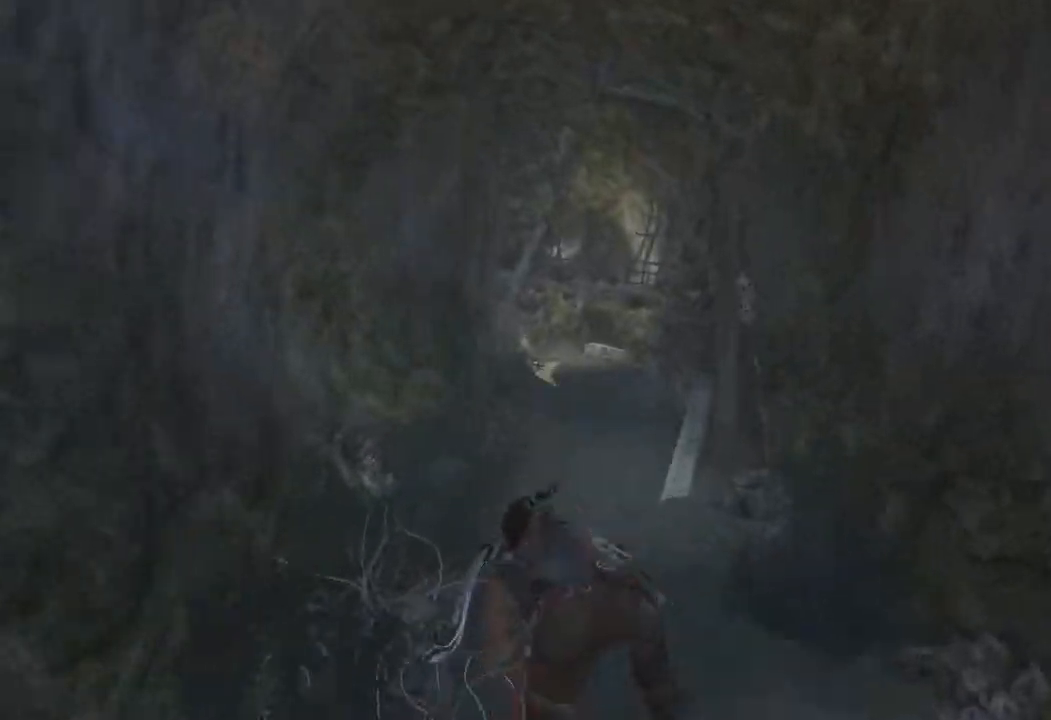
{"keys": ["w"], "mouse": [], "events": []}
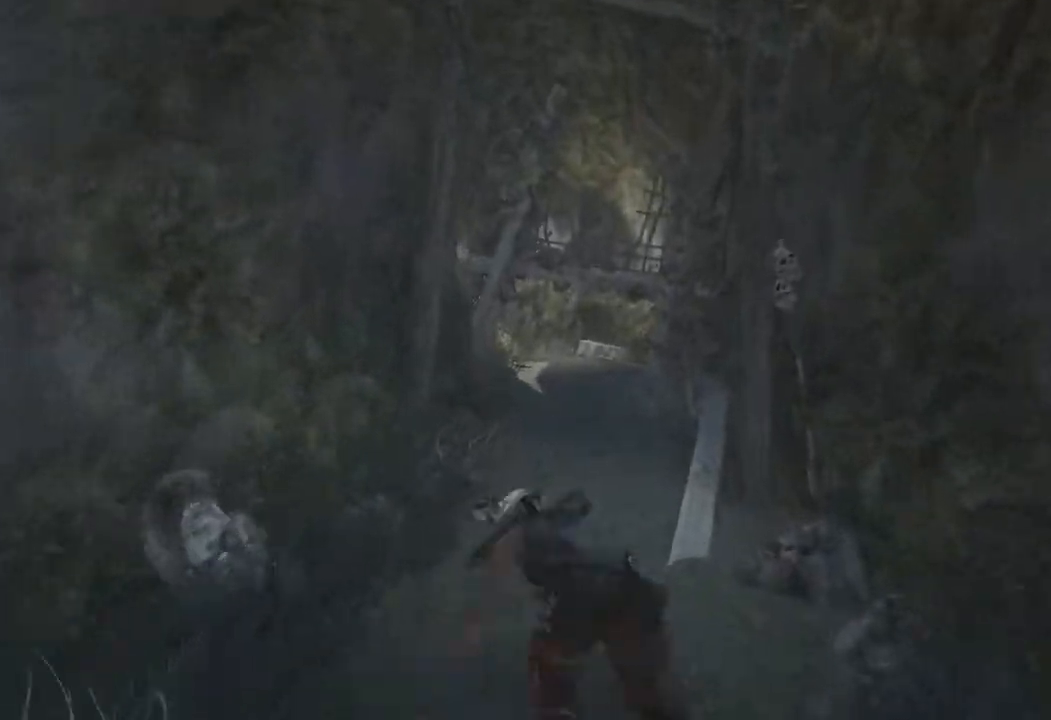
{"keys": ["w"], "mouse": [], "events": []}
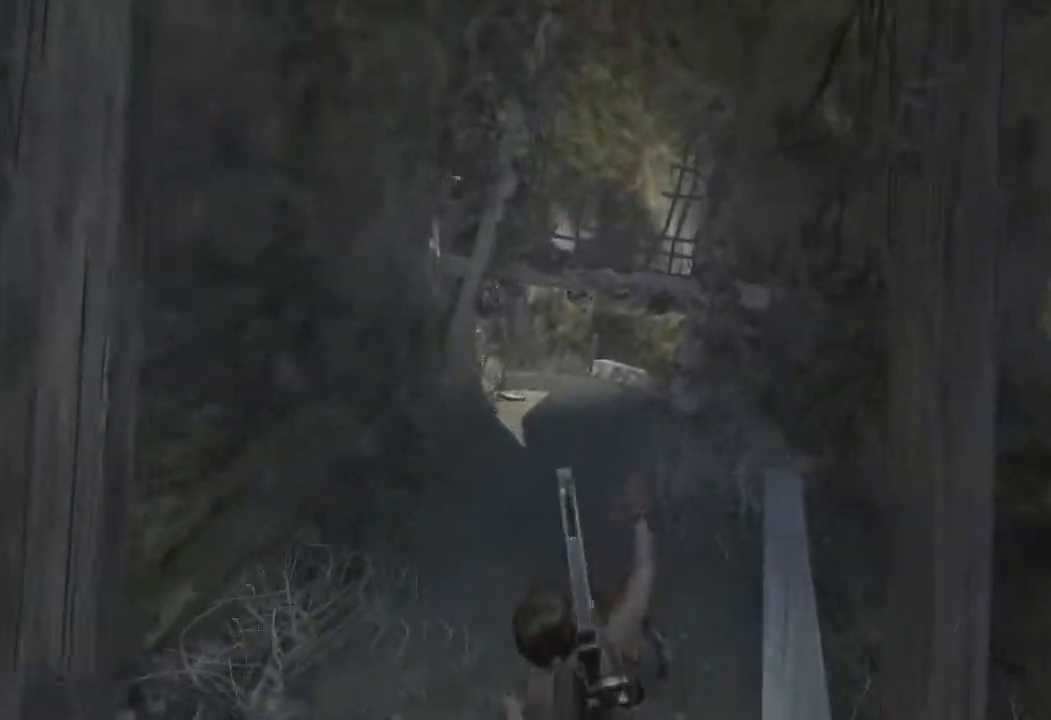
{"keys": ["w"], "mouse": [], "events": []}
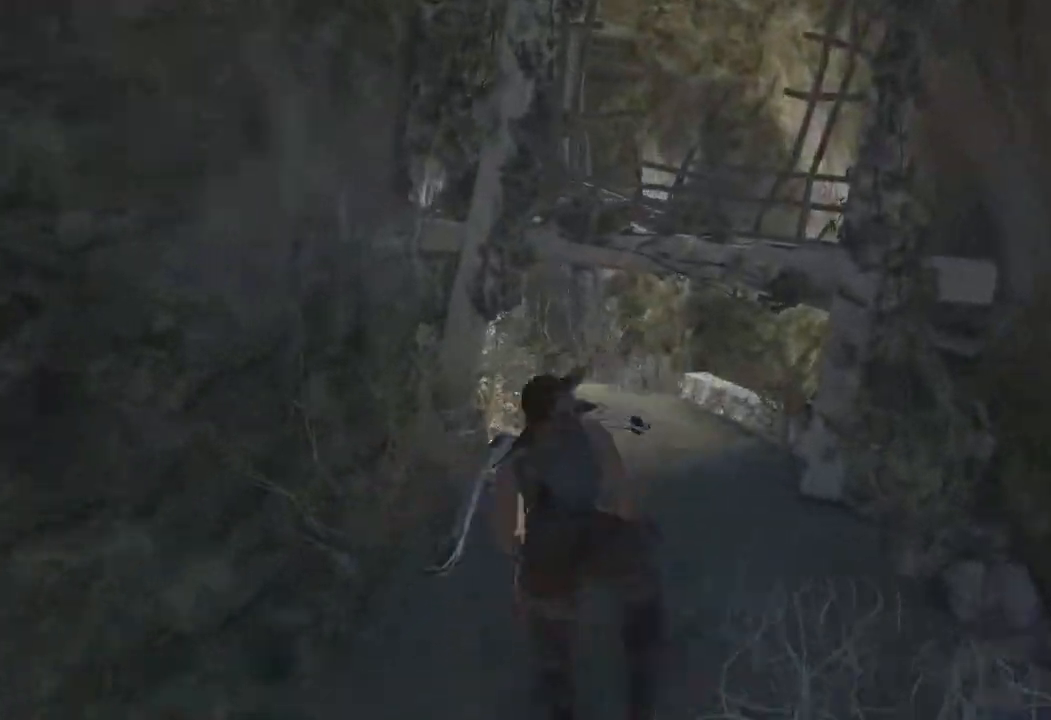
{"keys": ["w"], "mouse": [], "events": []}
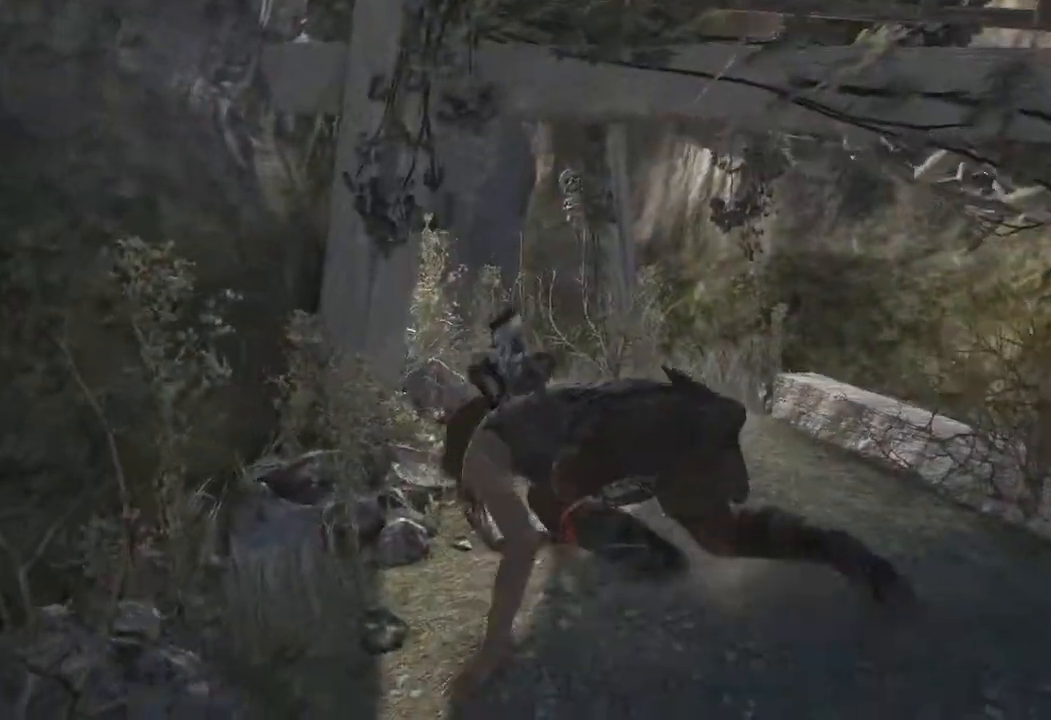
{"keys": ["w"], "mouse": [], "events": []}
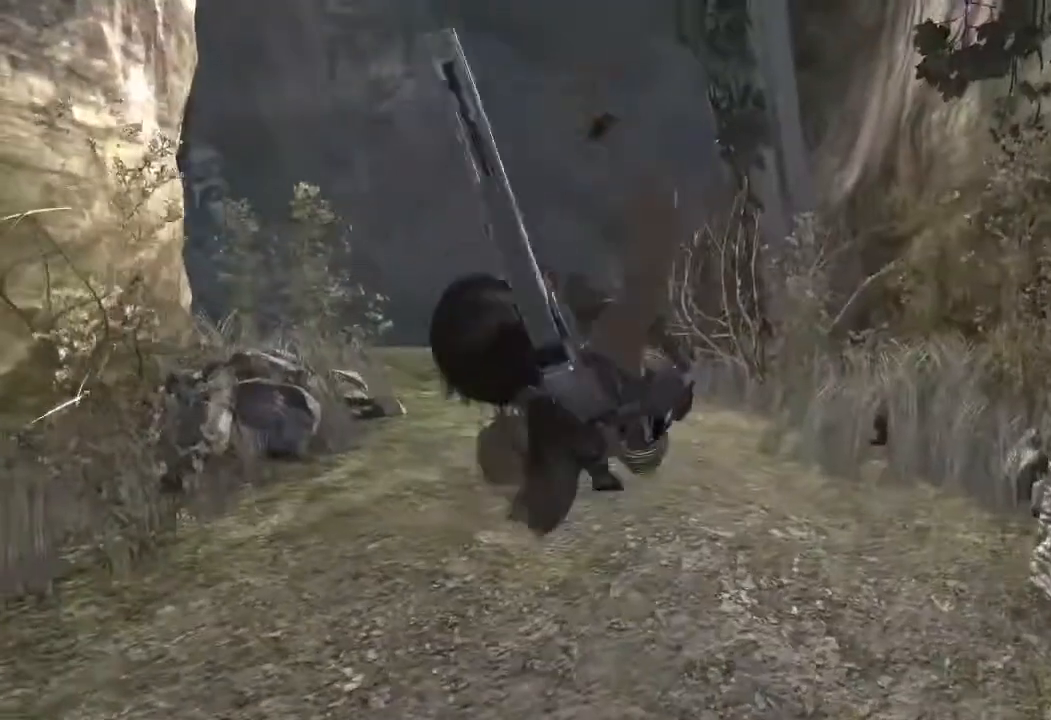
{"keys": ["w"], "mouse": [], "events": []}
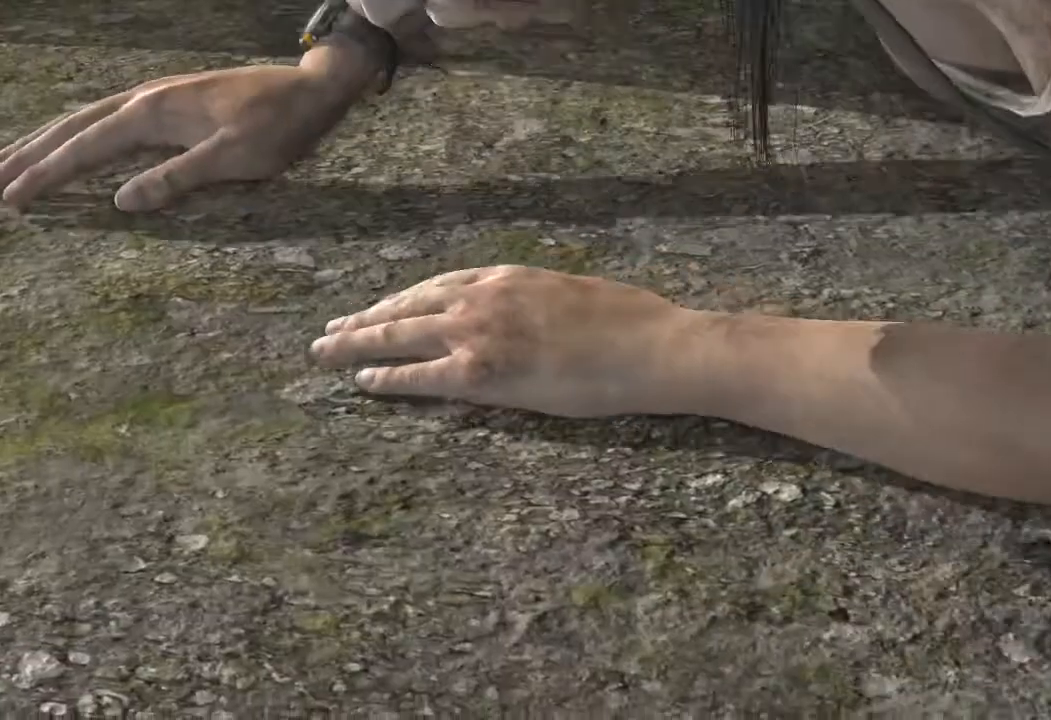
{"keys": [], "mouse": [], "events": [[250, "w", "up"], [317, "space", "down"], [483, "space", "up"]]}
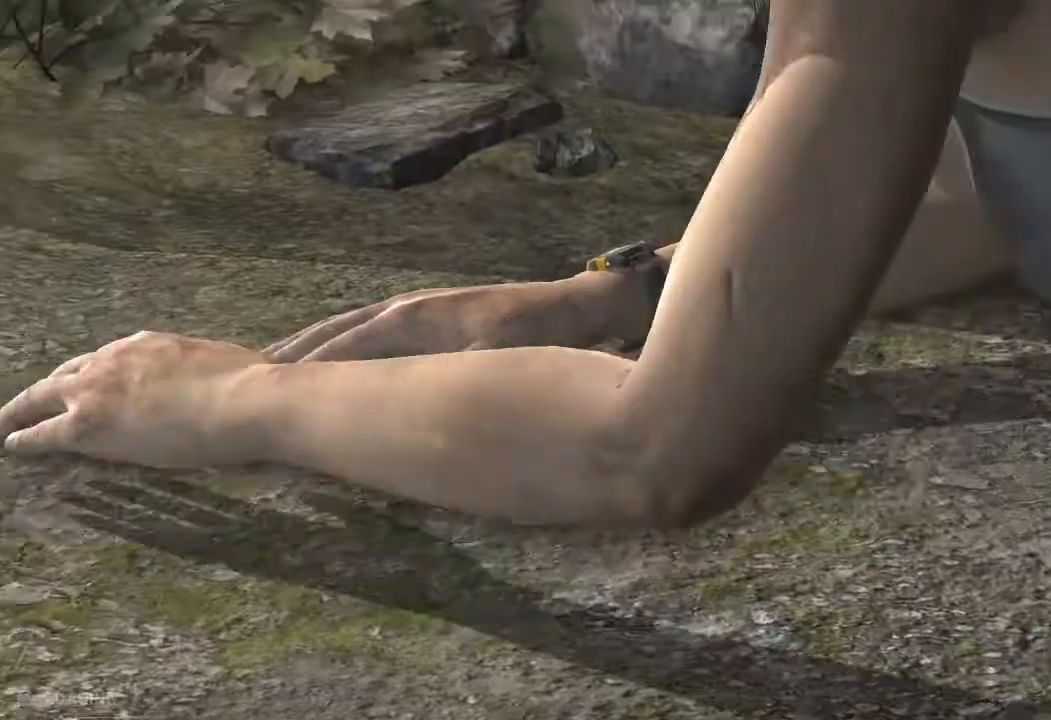
{"keys": ["space"], "mouse": [], "events": [[417, "space", "down"]]}
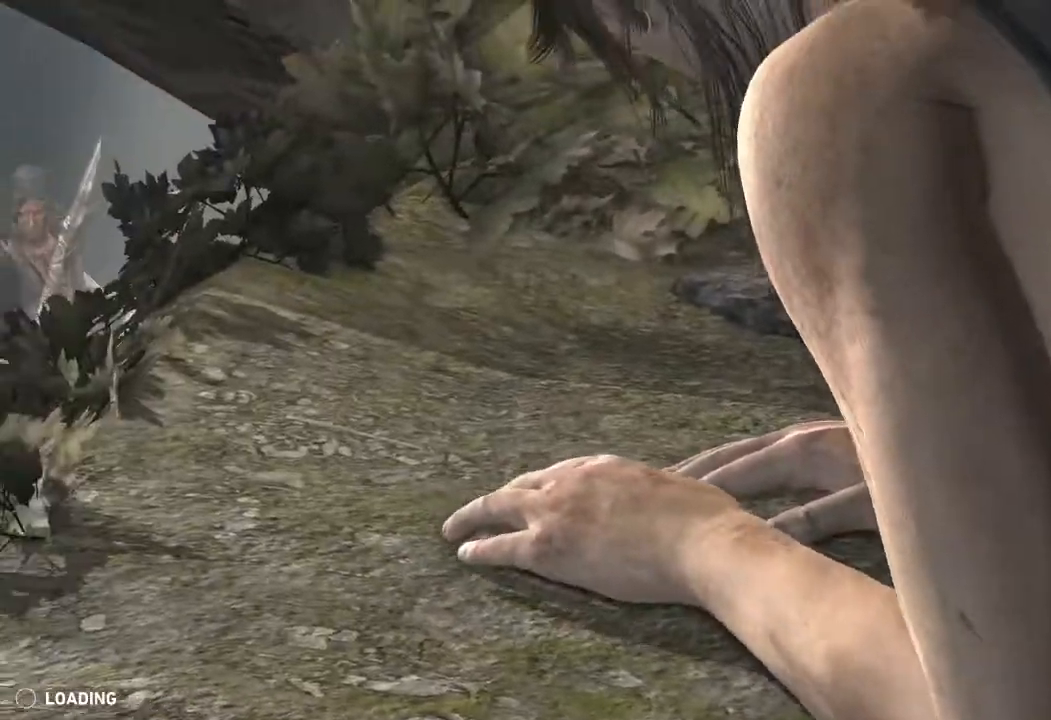
{"keys": [], "mouse": [], "events": [[67, "space", "up"], [233, "space", "down"], [383, "space", "up"]]}
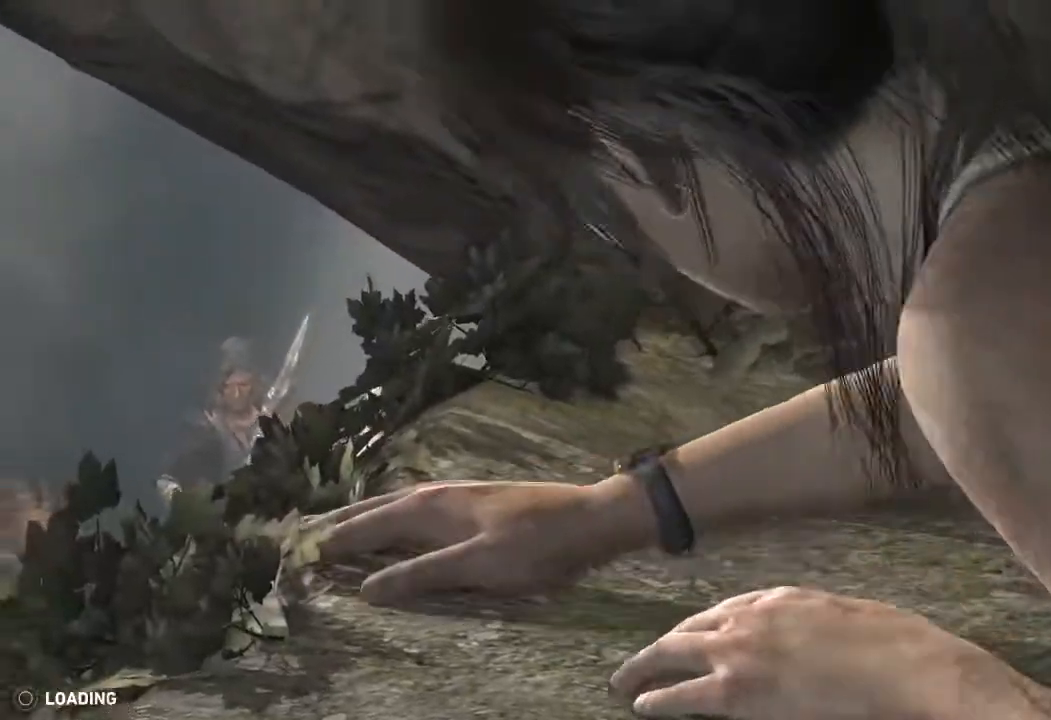
{"keys": [], "mouse": [], "events": [[33, "space", "down"], [133, "space", "up"], [267, "space", "down"], [383, "space", "up"]]}
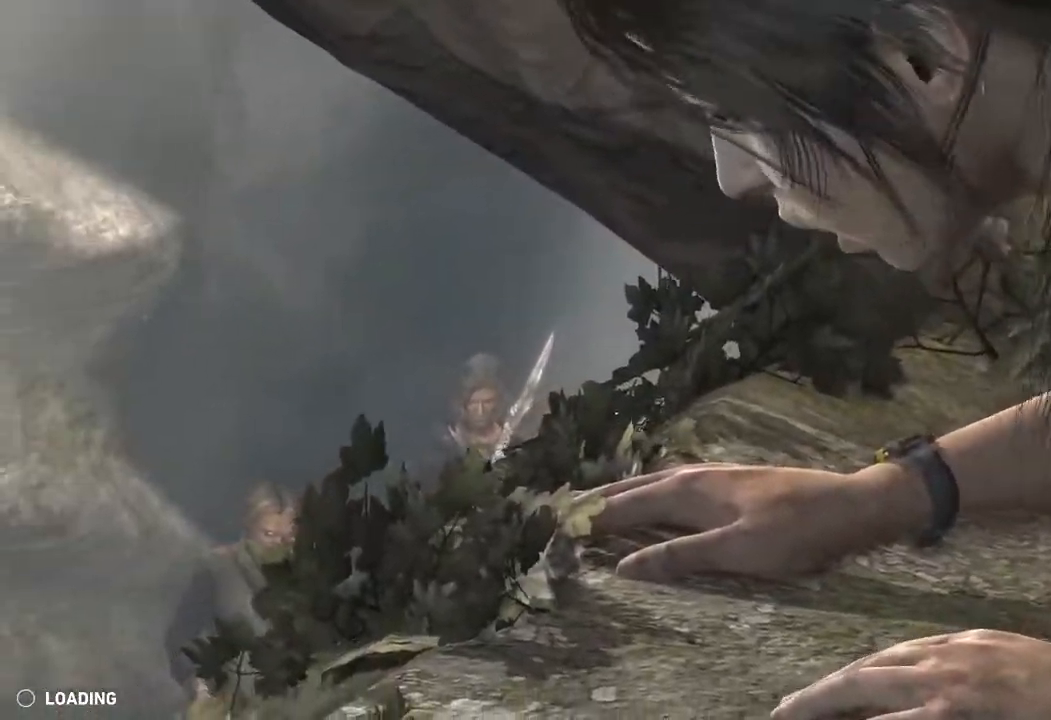
{"keys": ["space"], "mouse": [], "events": [[33, "space", "down"], [117, "space", "up"], [233, "space", "down"], [350, "space", "up"], [467, "space", "down"]]}
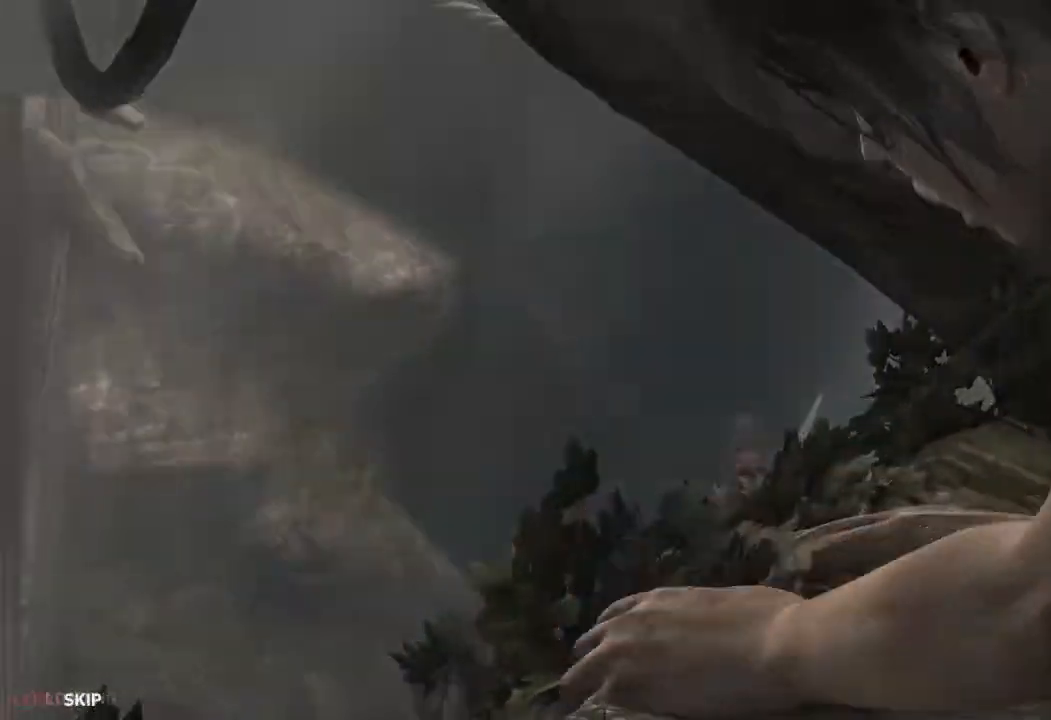
{"keys": [], "mouse": [], "events": [[67, "space", "up"], [183, "space", "down"], [283, "space", "up"]]}
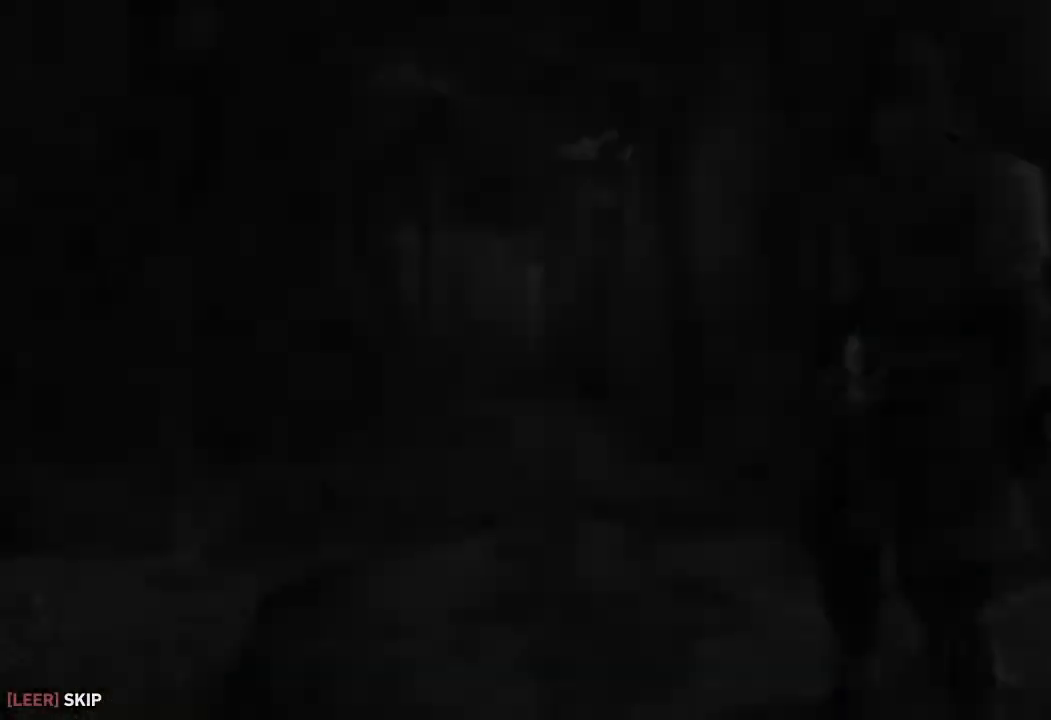
{"keys": [], "mouse": [], "events": []}
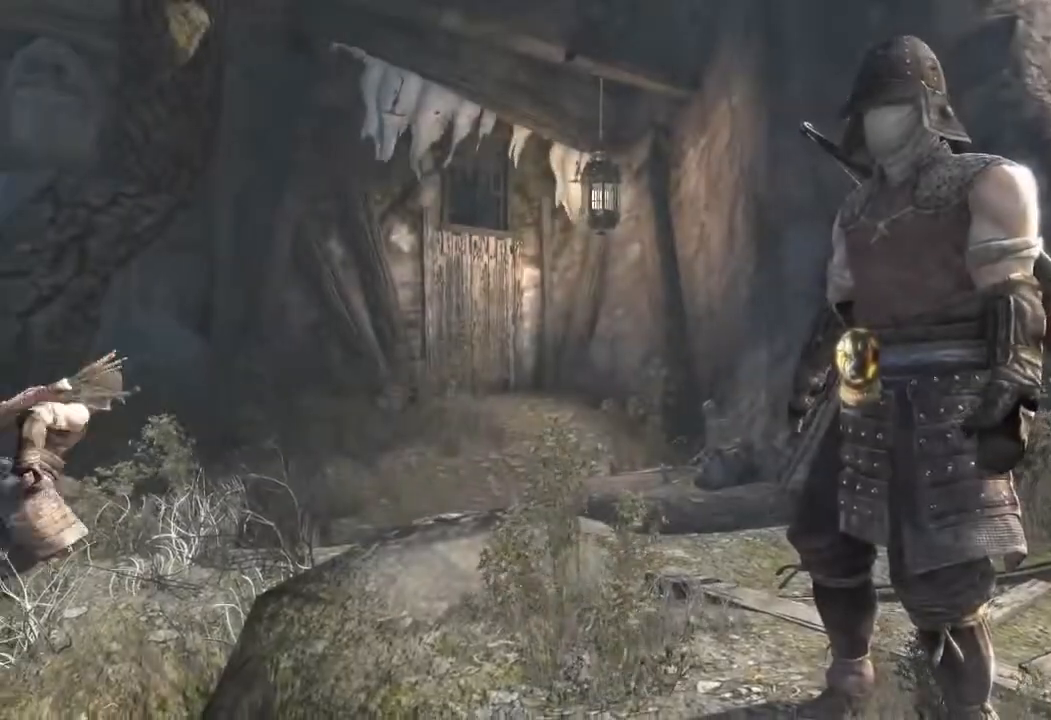
{"keys": [], "mouse": [], "events": []}
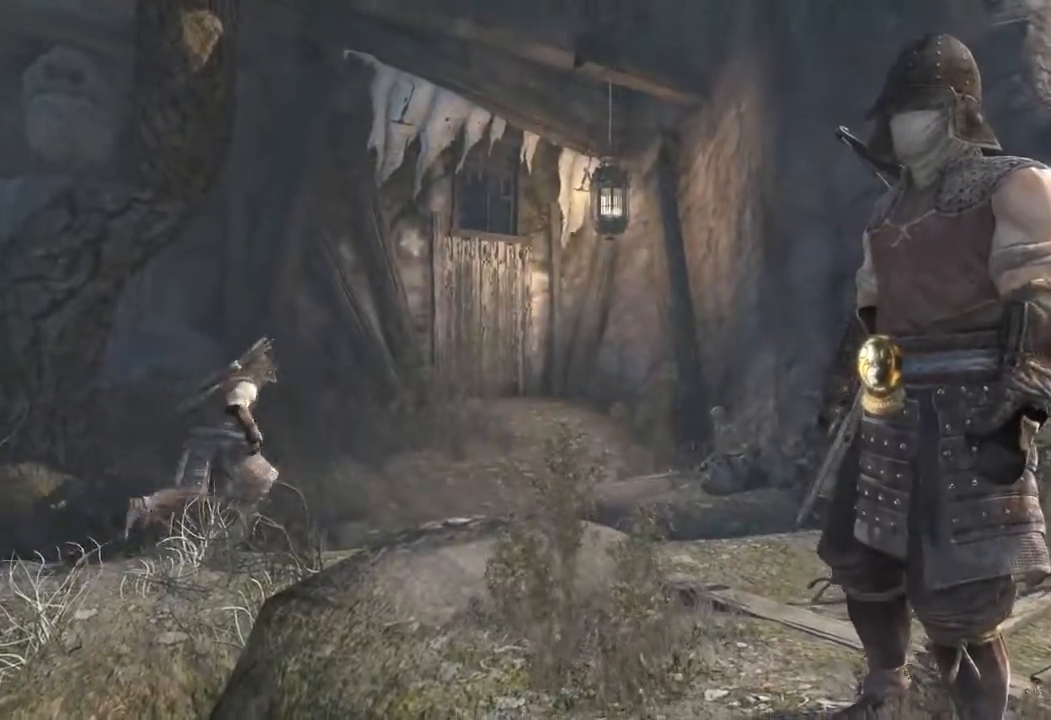
{"keys": ["w"], "mouse": [], "events": [[250, "w", "down"]]}
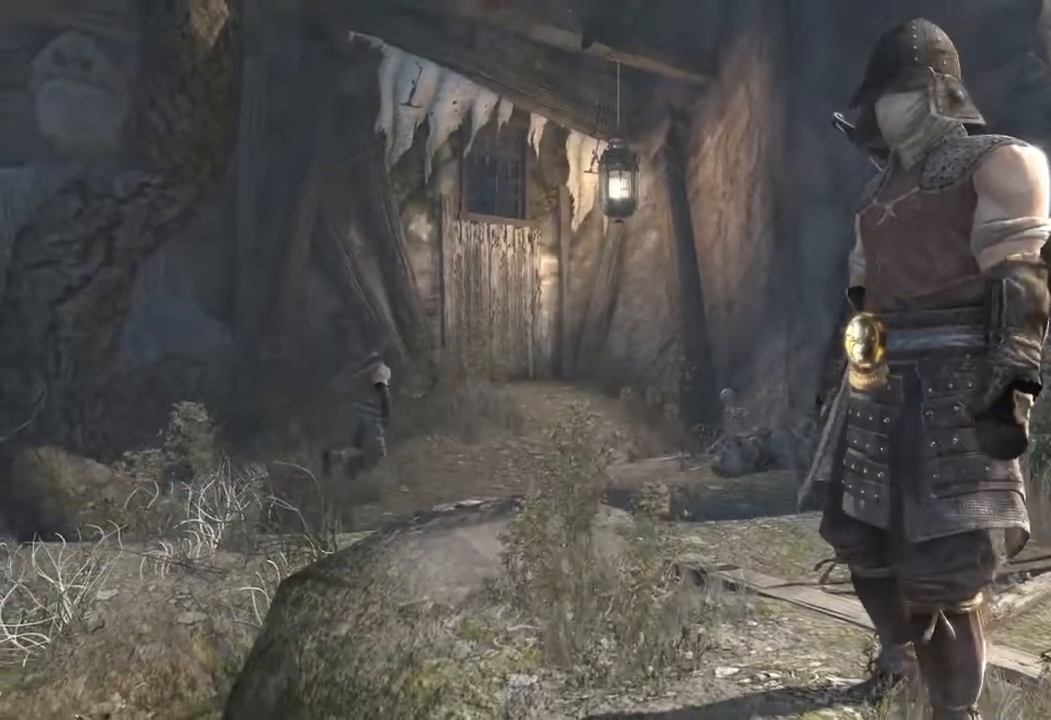
{"keys": ["w"], "mouse": [], "events": []}
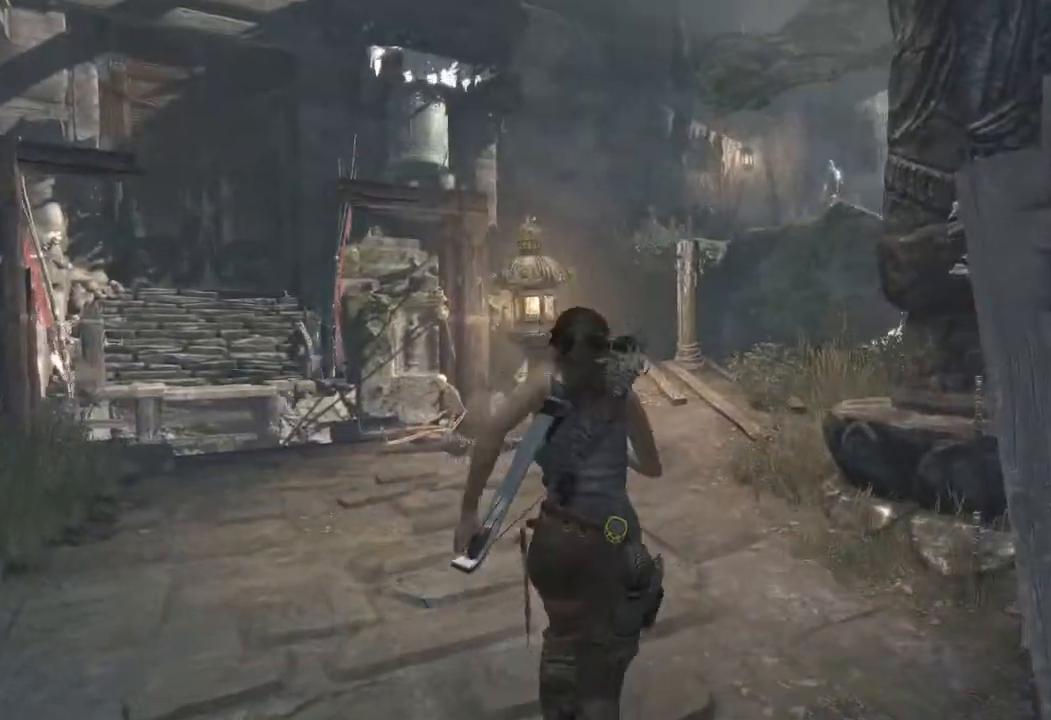
{"keys": ["w"], "mouse": [], "events": [[217, "mouse_wheel", "down"], [400, "mouse_wheel", "up"]]}
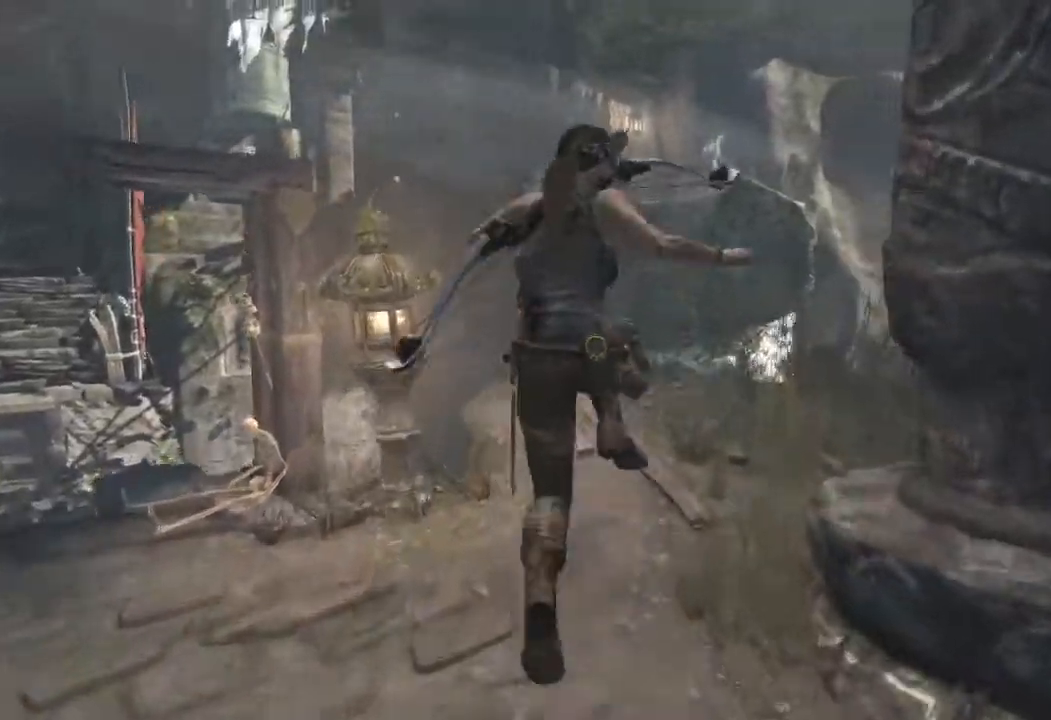
{"keys": ["w"], "mouse": [], "events": []}
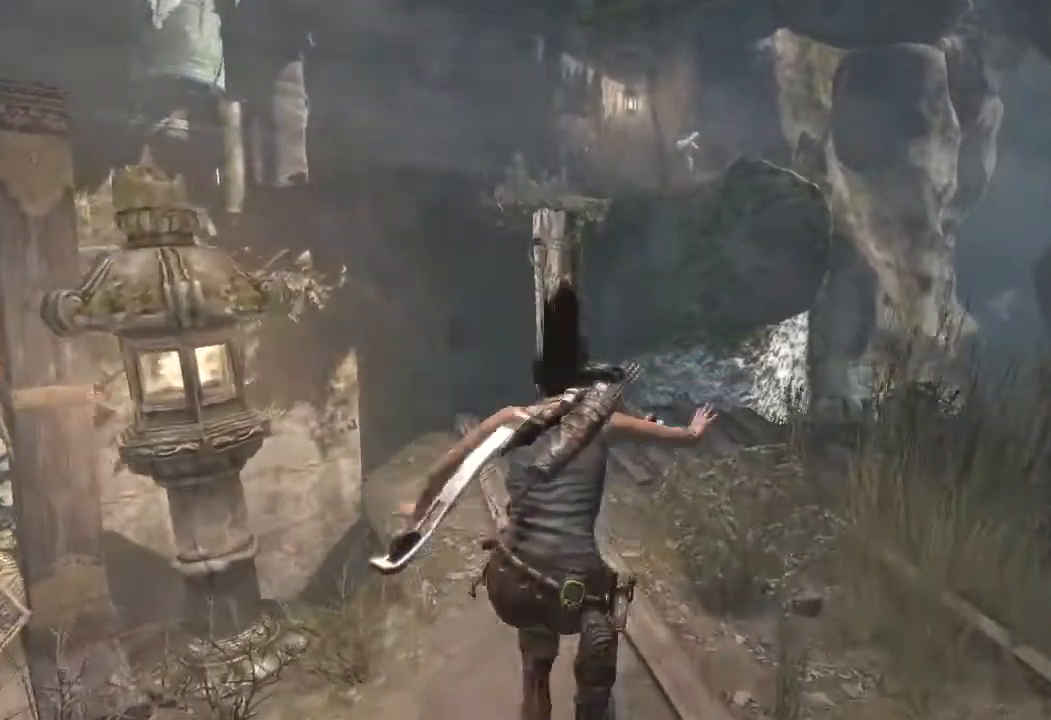
{"keys": ["w"], "mouse": ["right"], "events": [[400, "mouse_right", "down"]]}
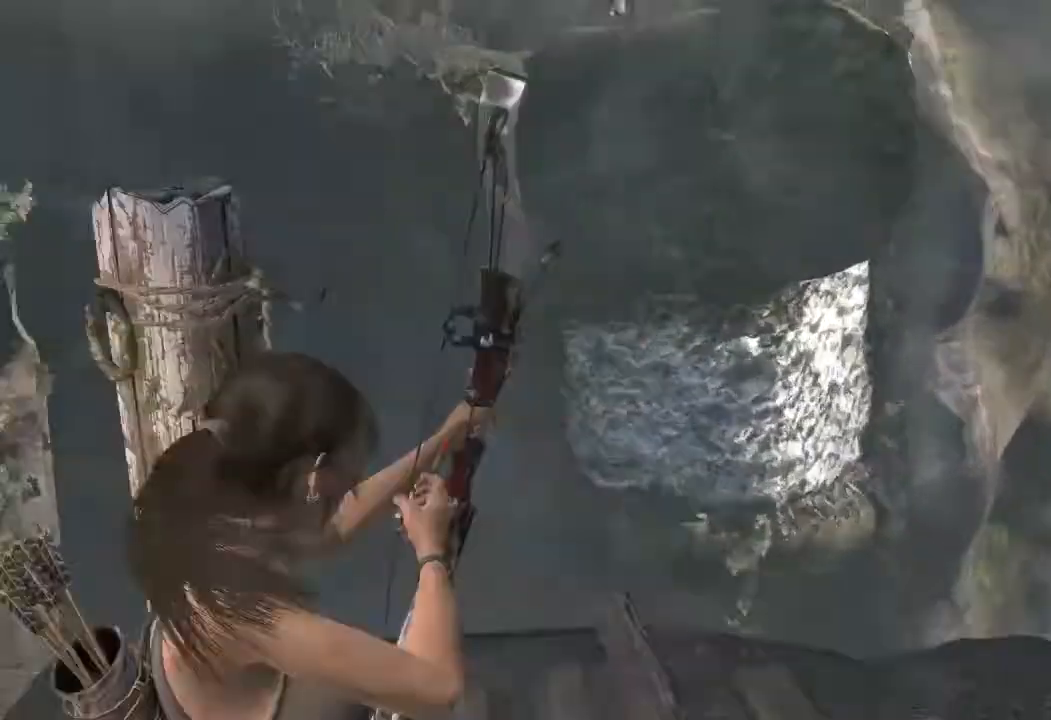
{"keys": ["space"], "mouse": ["right"], "events": [[150, "space", "down"], [433, "w", "up"]]}
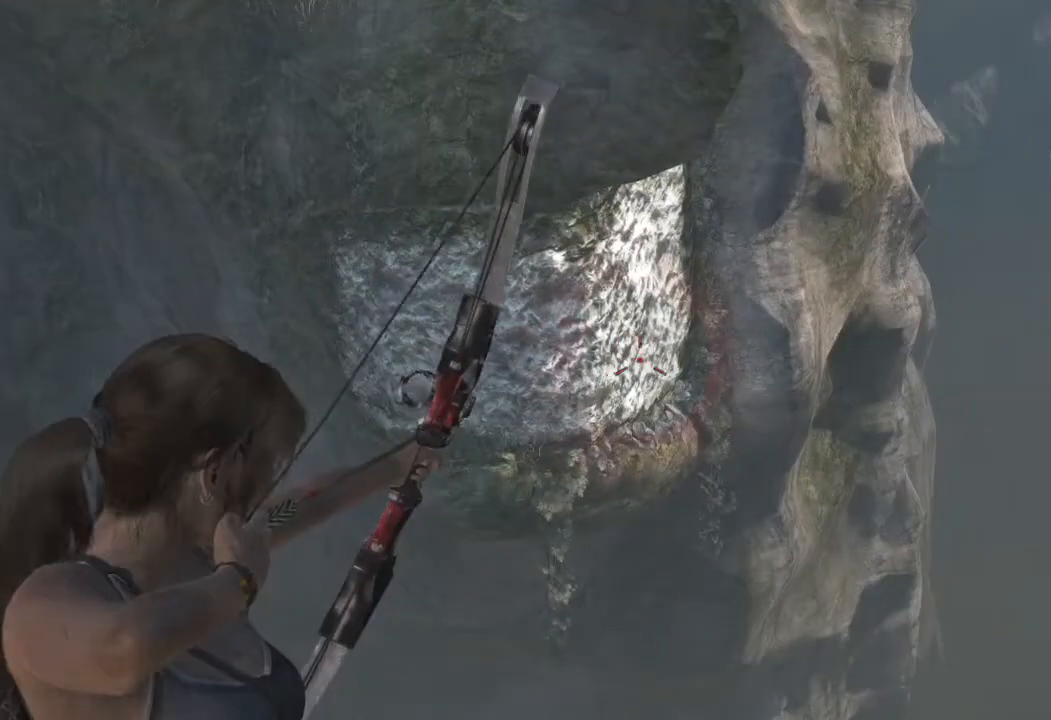
{"keys": ["space"], "mouse": ["right"], "events": []}
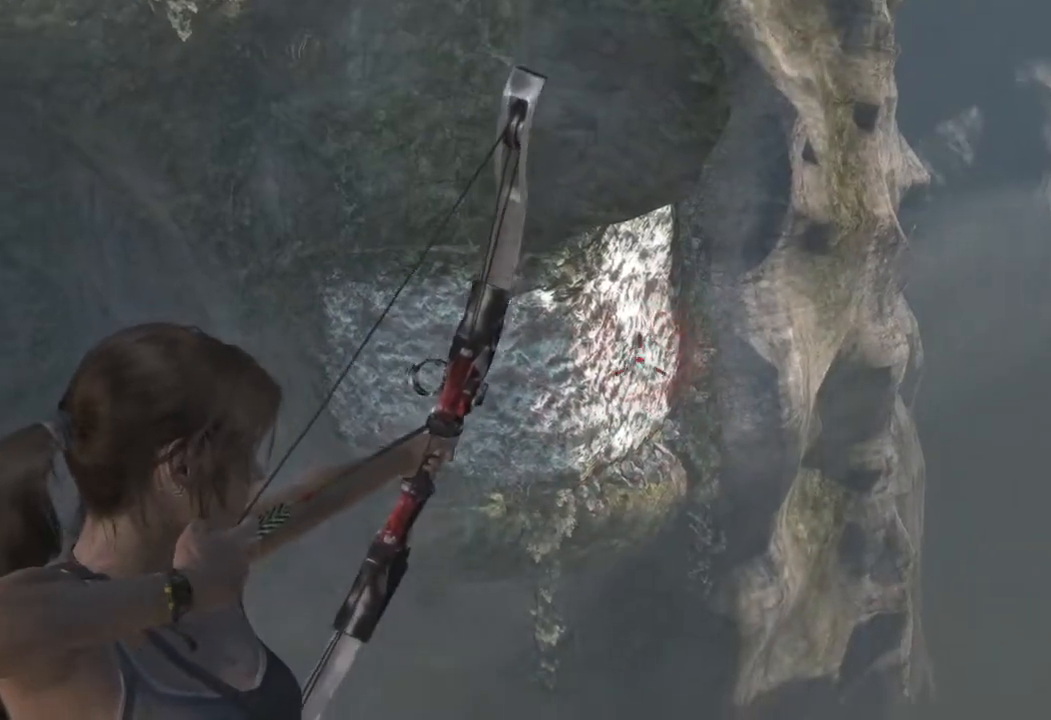
{"keys": [], "mouse": ["right"], "events": [[233, "space", "up"]]}
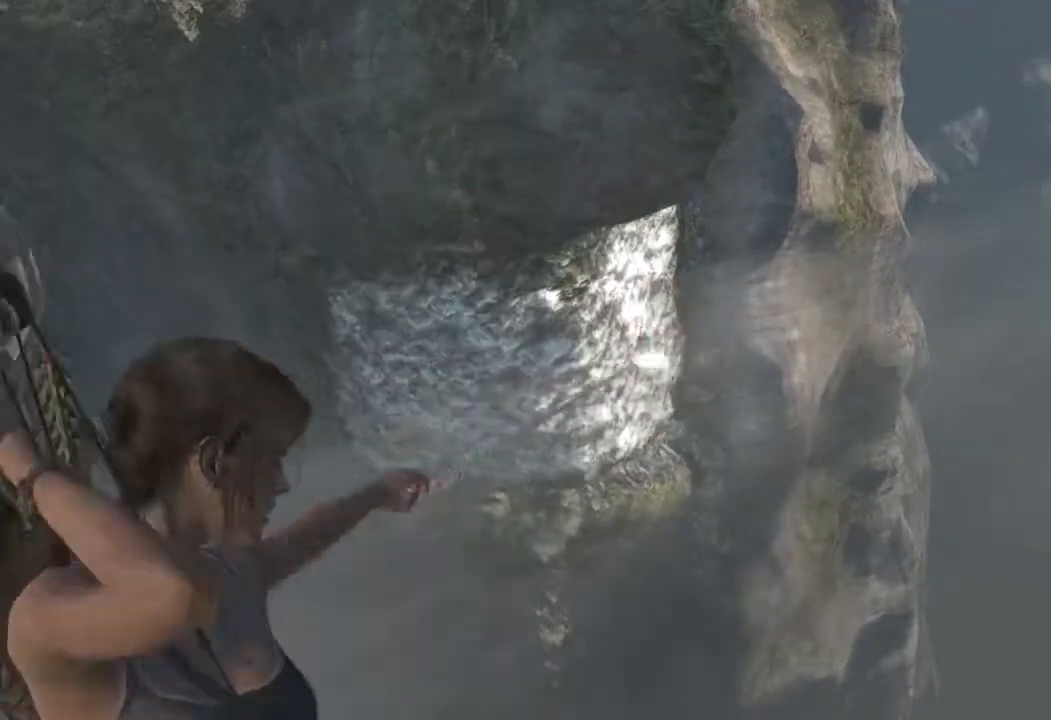
{"keys": [], "mouse": [], "events": [[200, "mouse_right", "up"]]}
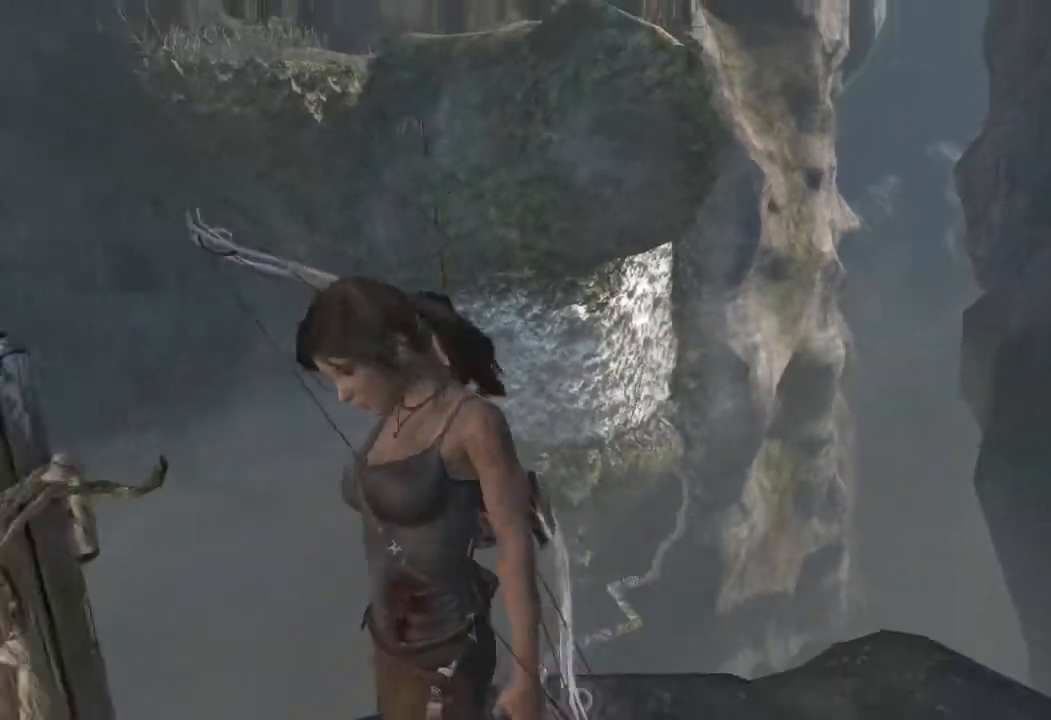
{"keys": [], "mouse": [], "events": []}
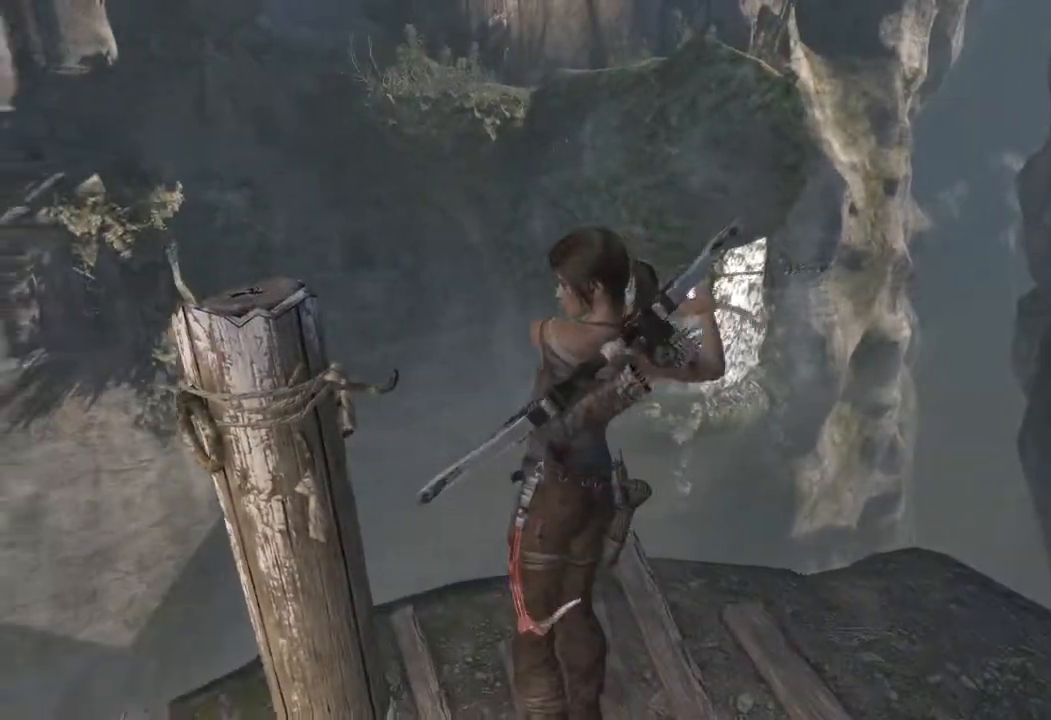
{"keys": [], "mouse": [], "events": []}
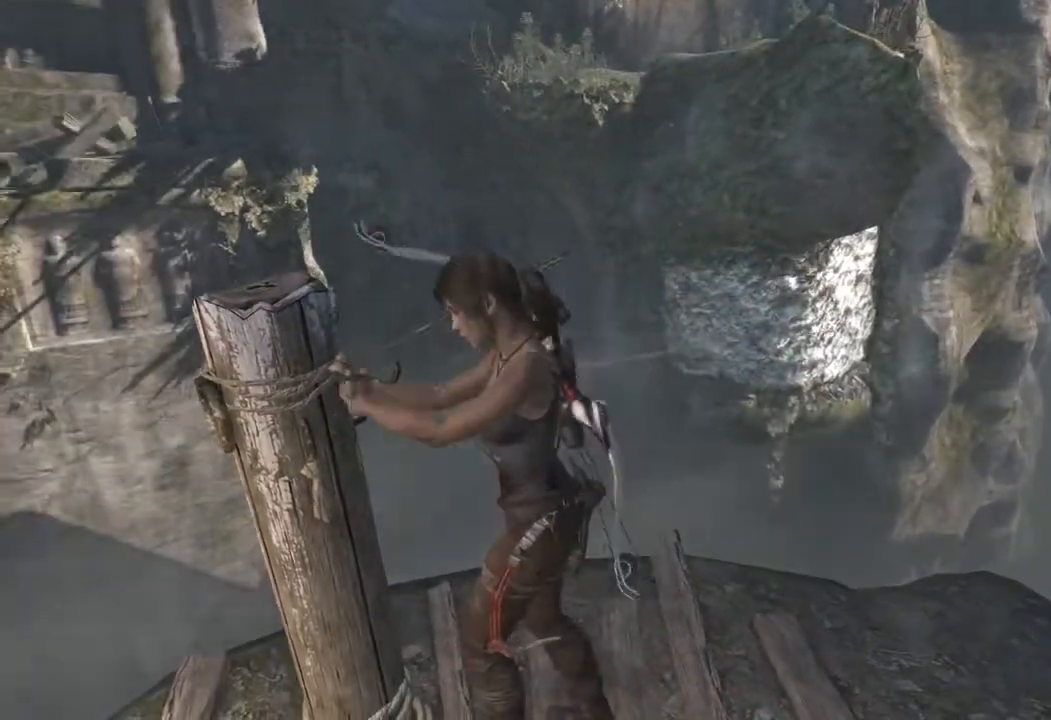
{"keys": ["w"], "mouse": [], "events": [[333, "w", "down"]]}